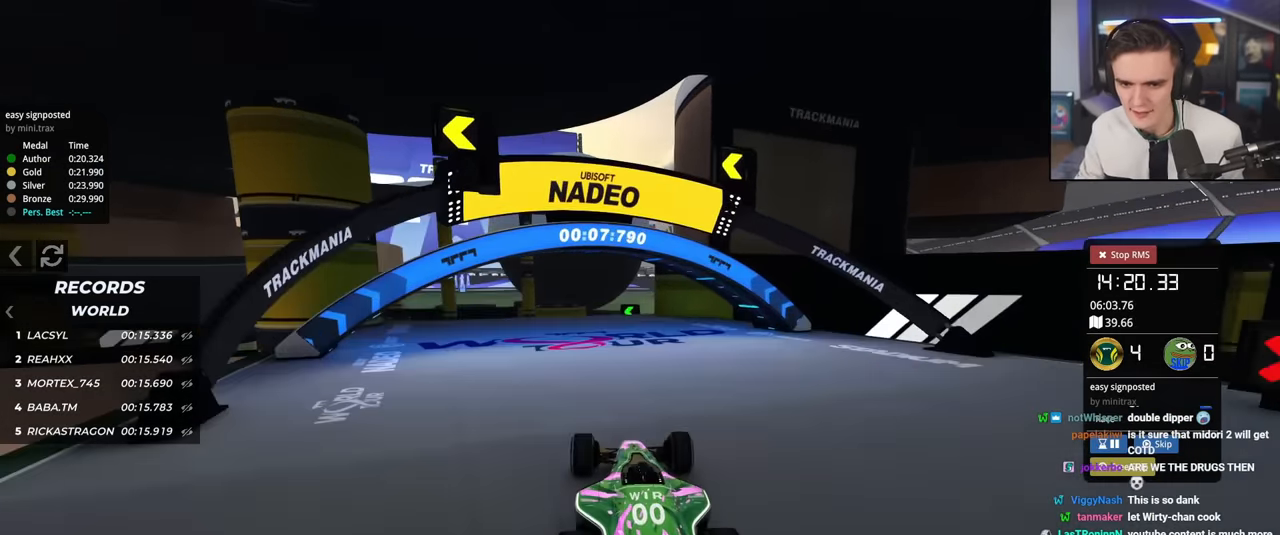
Gameplay with keyboard; each line is a JSON object with the keys held at the frame after it. "events" lists presses ("down") and releases ("up") of "brake", "down", "left", "right" and "up" between this image and that frame as [ms after this image, input, new state], when the widget could be followed in between. No other keys are recorded. Mouse input is not recorded. Key names are as the overlay labels them; some are game actions (e.g. jump) rather than physical keys.
{"keys": ["left", "up"], "events": [[33, "left", "down"], [134, "left", "up"], [234, "left", "down"], [317, "left", "up"], [501, "left", "down"]]}
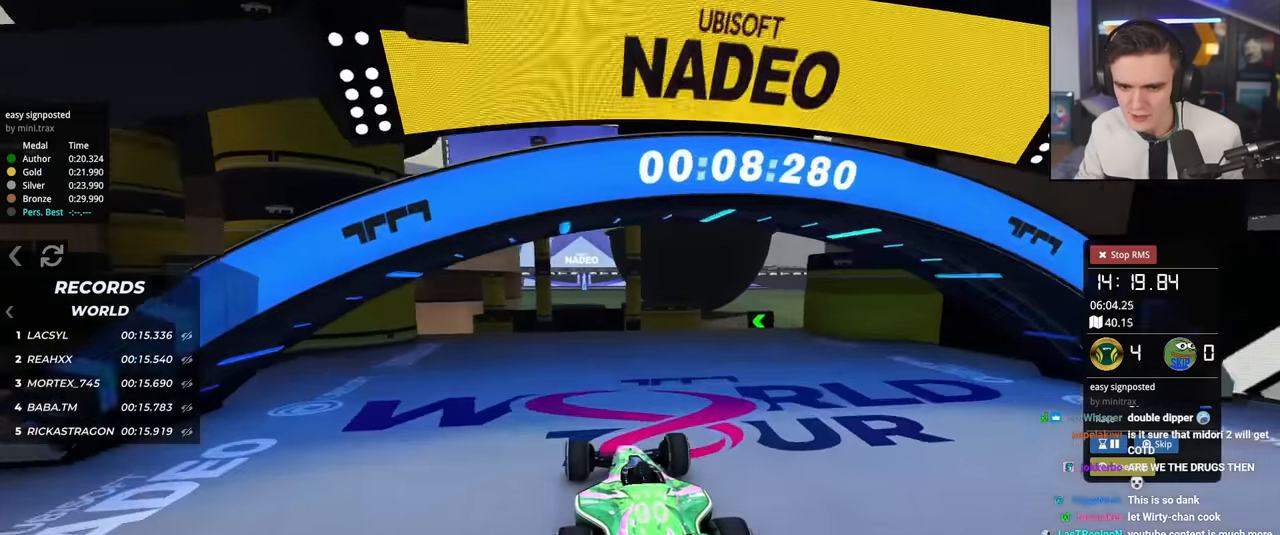
{"keys": ["up"], "events": [[234, "left", "up"], [334, "left", "down"], [467, "left", "up"]]}
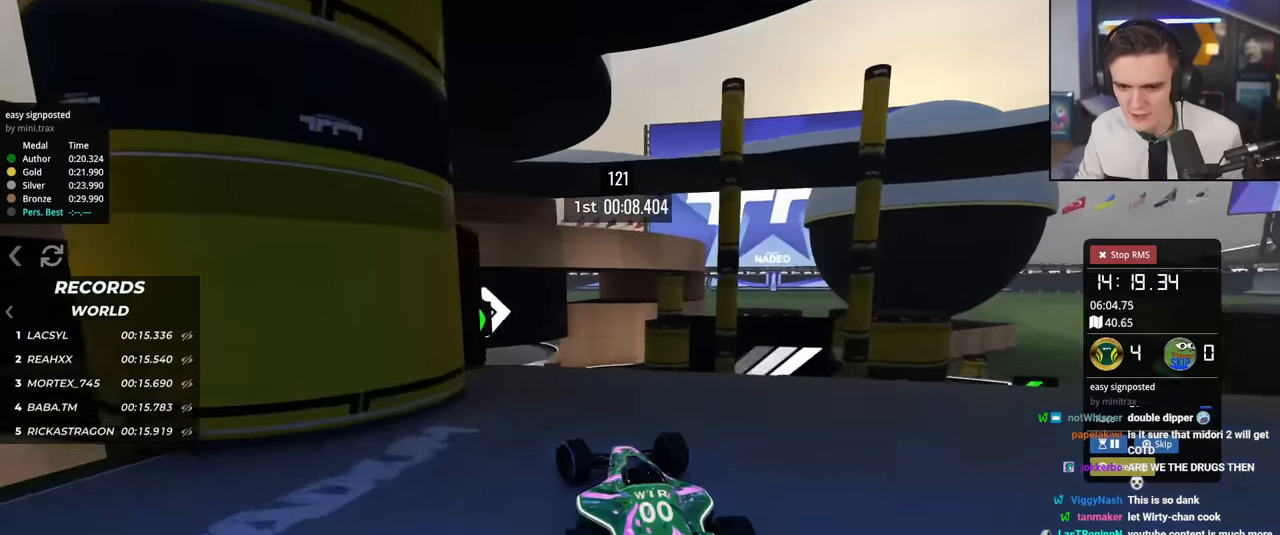
{"keys": ["up"], "events": [[16, "up", "up"], [350, "right", "down"], [350, "up", "down"], [483, "right", "up"]]}
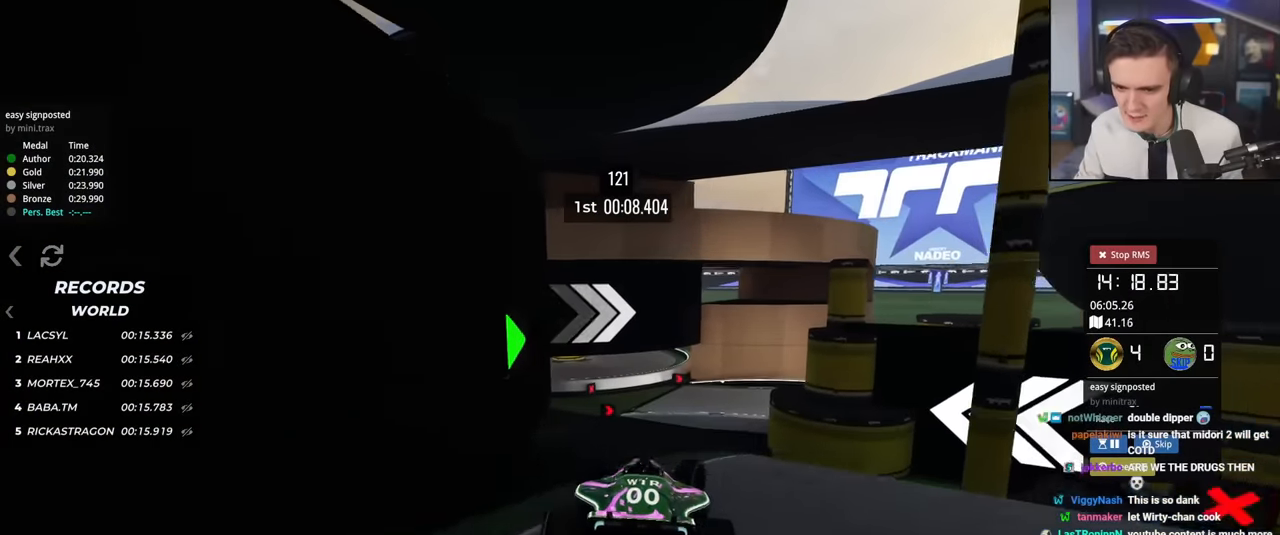
{"keys": ["brake", "left"], "events": [[134, "left", "down"], [367, "up", "up"], [417, "brake", "down"]]}
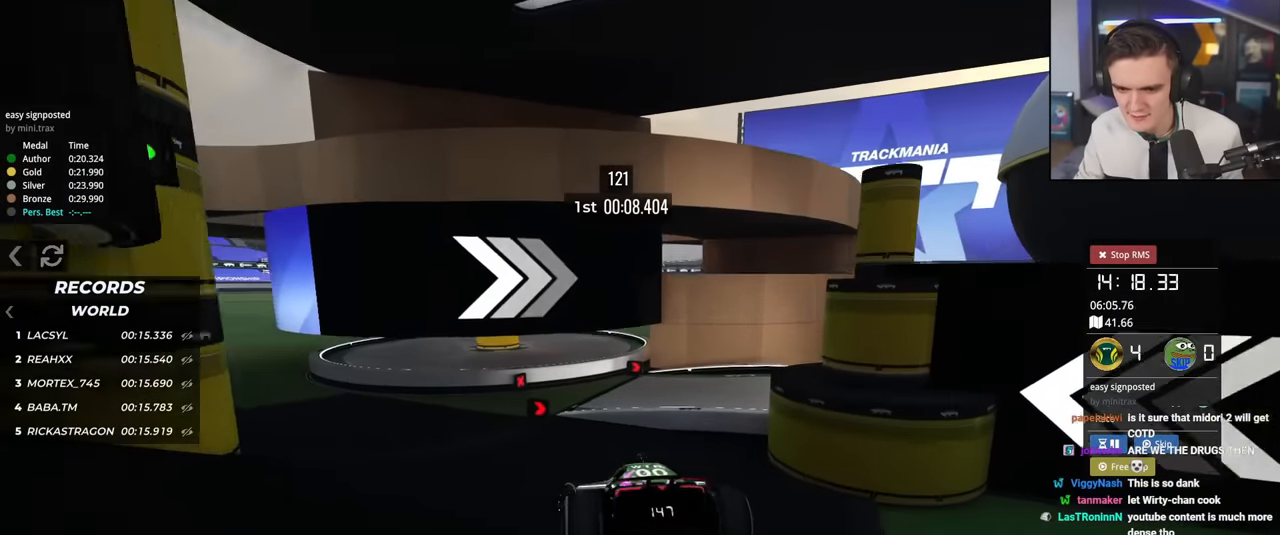
{"keys": ["left"], "events": [[16, "brake", "up"]]}
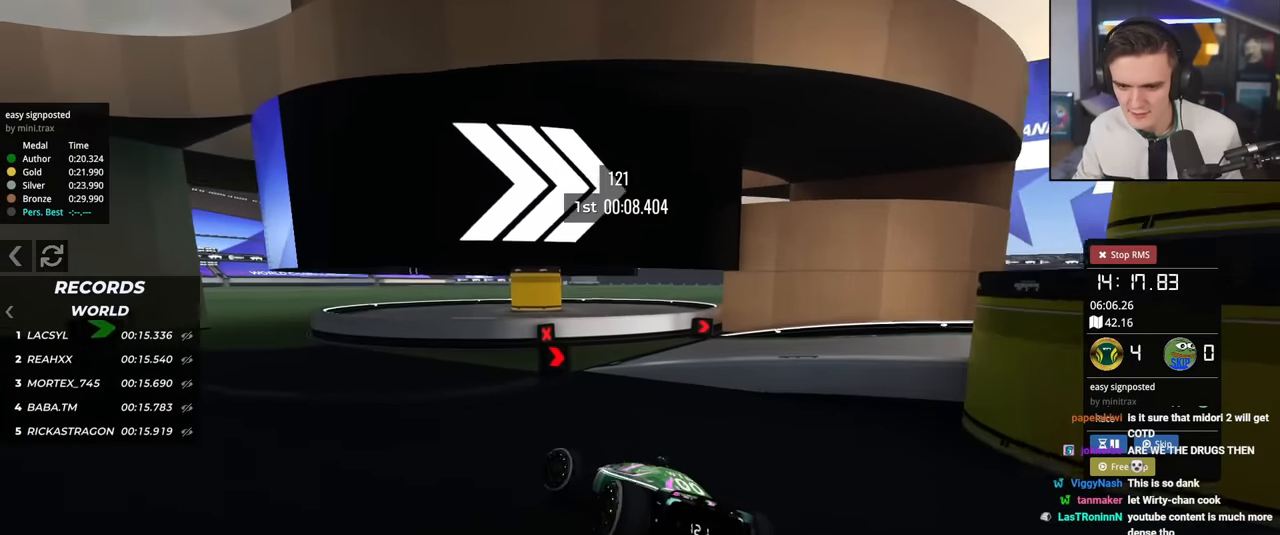
{"keys": ["right"], "events": [[167, "left", "up"], [200, "right", "down"]]}
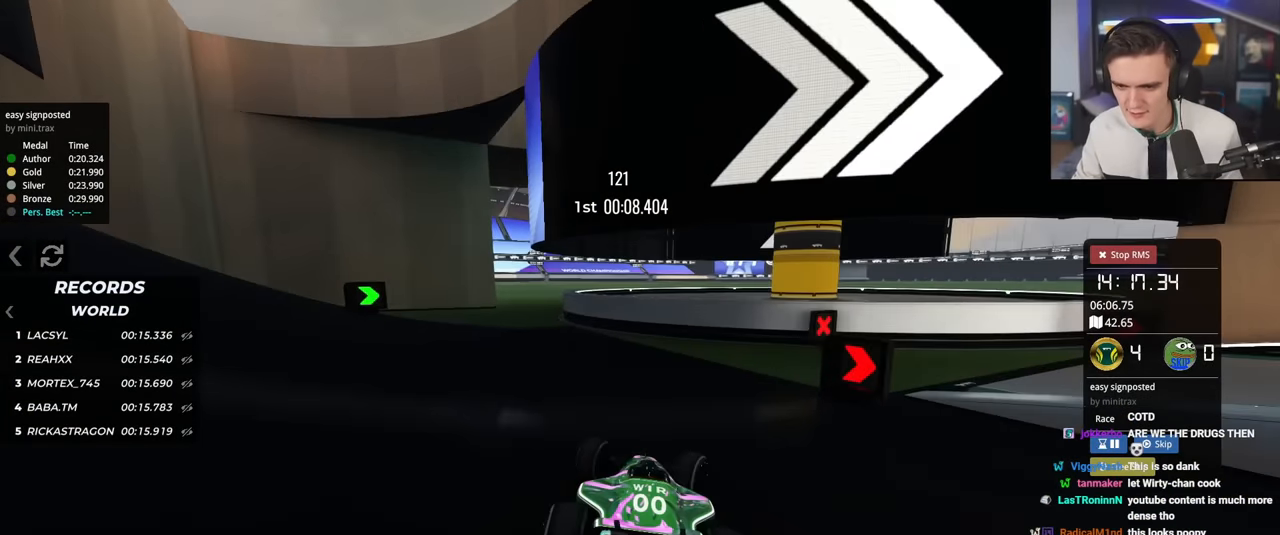
{"keys": ["right", "up"], "events": [[367, "up", "down"]]}
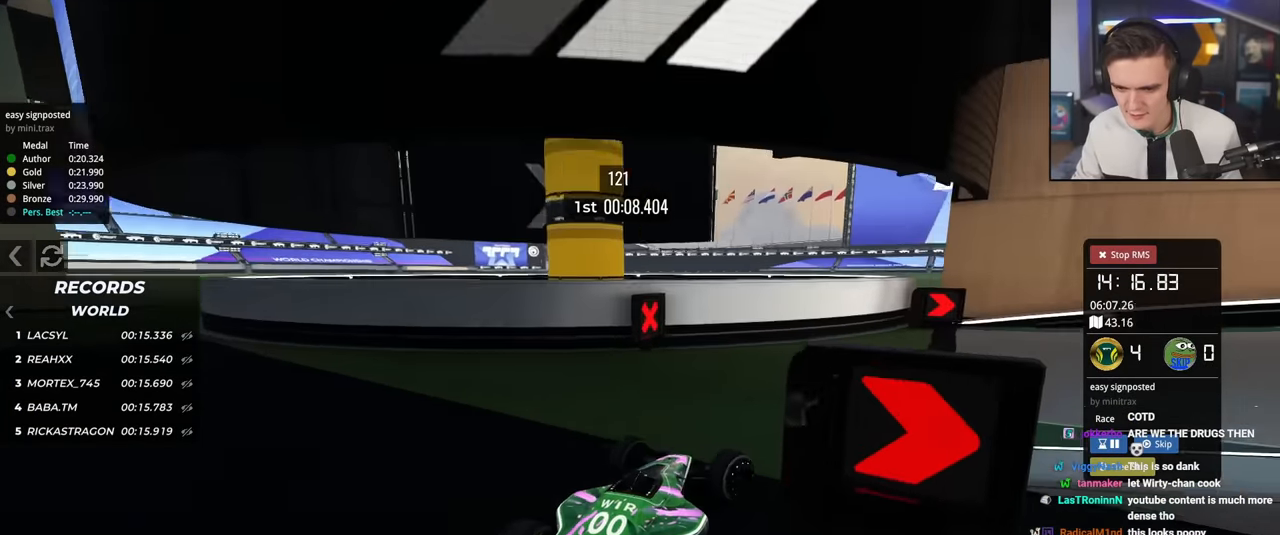
{"keys": ["up"], "events": [[467, "right", "up"]]}
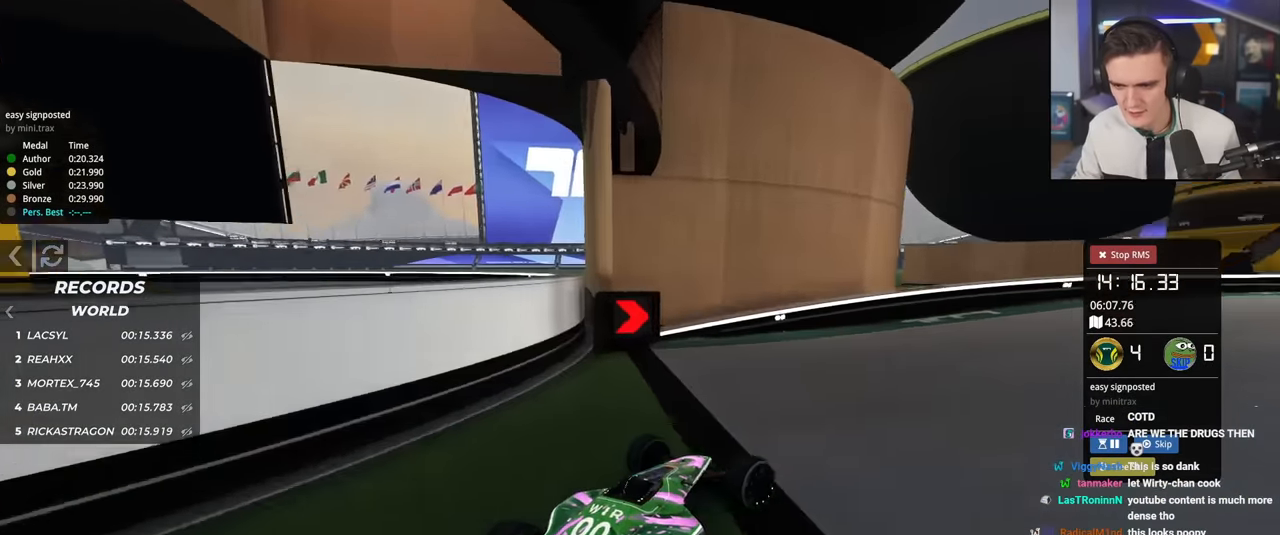
{"keys": ["right", "up"], "events": [[16, "left", "down"], [116, "left", "up"], [167, "right", "down"]]}
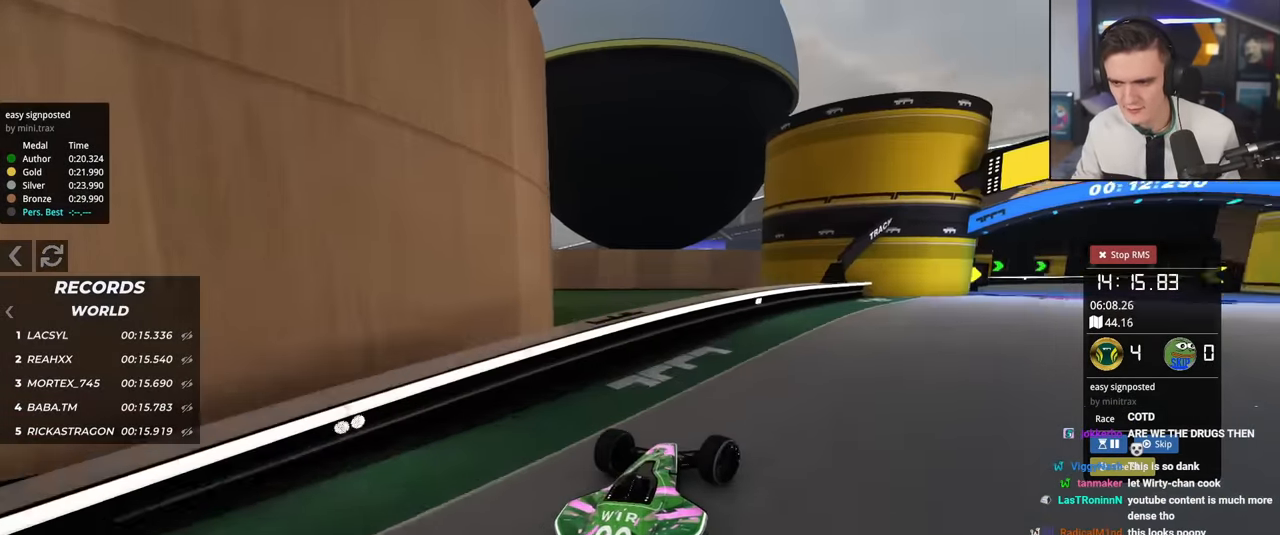
{"keys": ["up"], "events": [[267, "right", "up"]]}
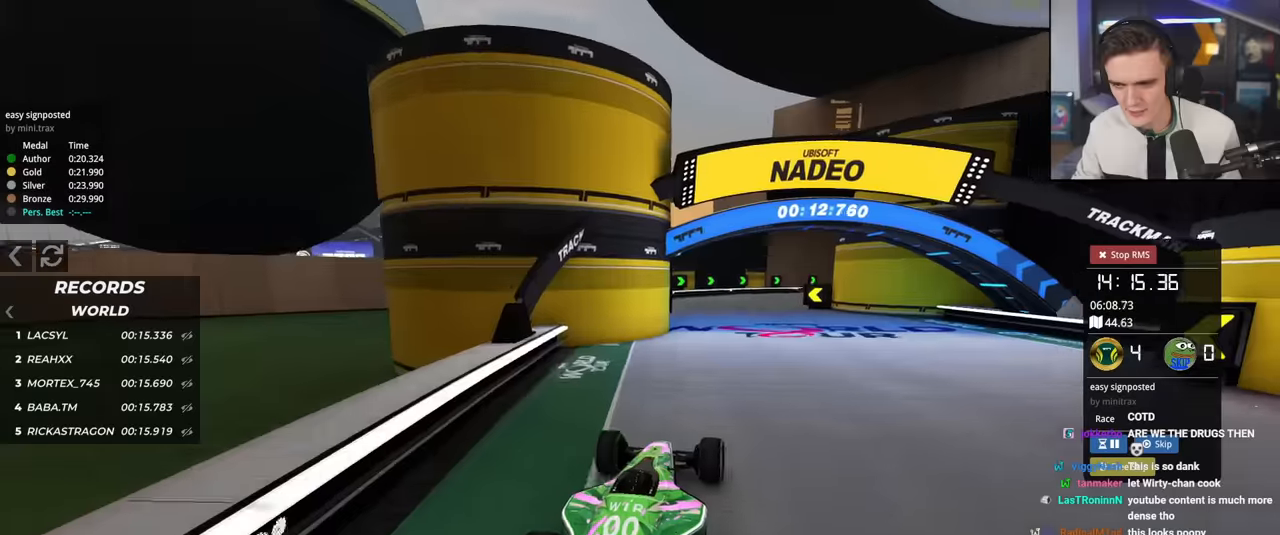
{"keys": ["up"], "events": [[334, "left", "down"], [467, "left", "up"]]}
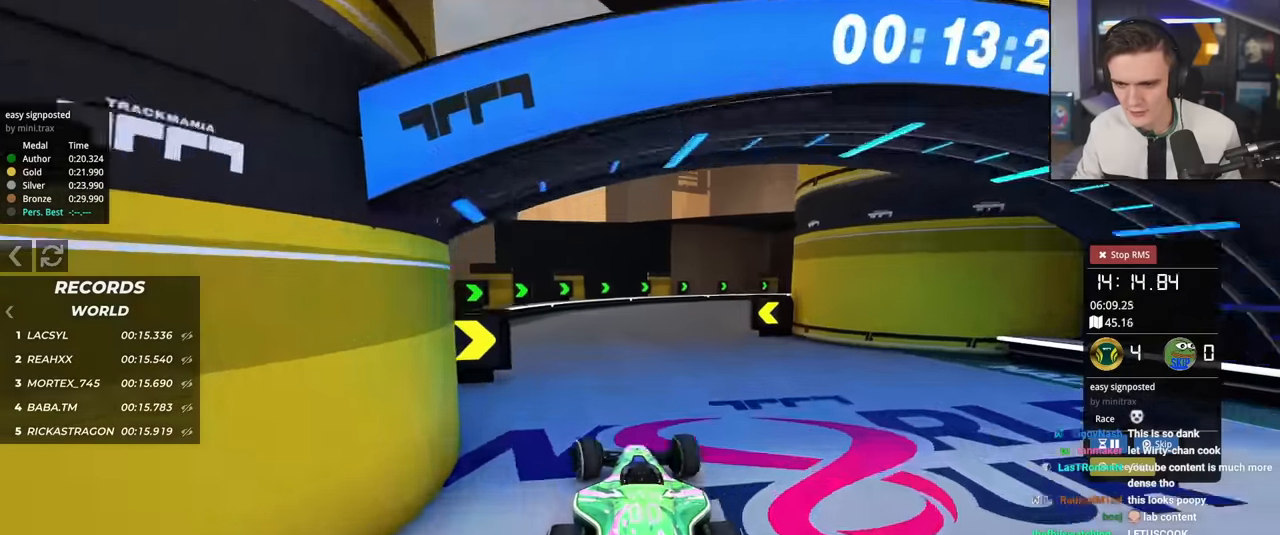
{"keys": ["right", "up"], "events": [[116, "right", "down"], [300, "right", "up"], [483, "right", "down"]]}
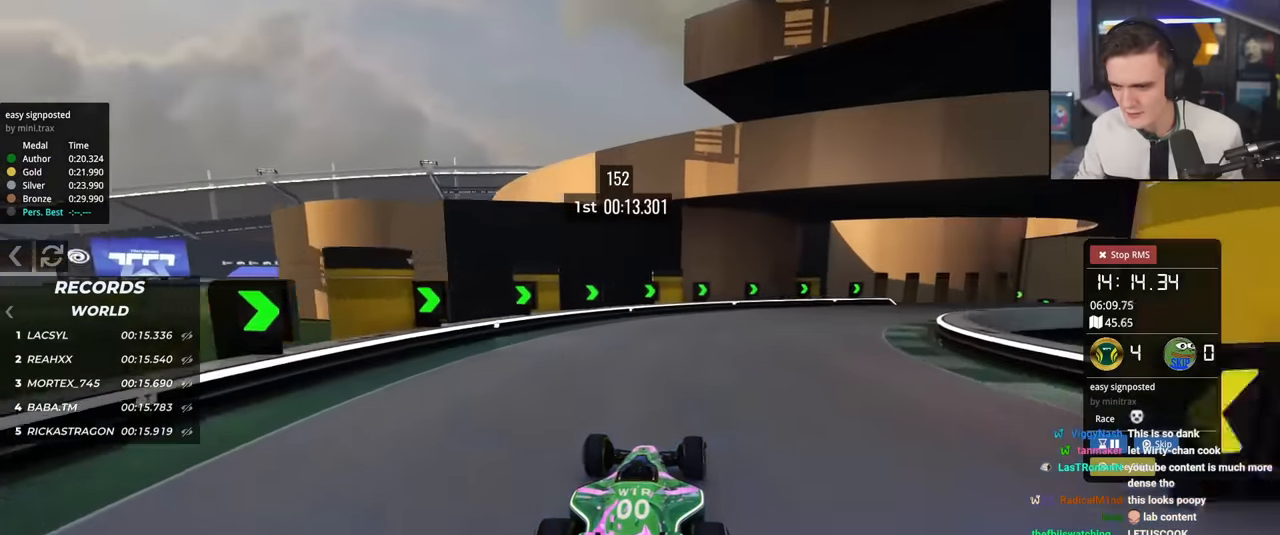
{"keys": ["up"], "events": [[417, "right", "up"]]}
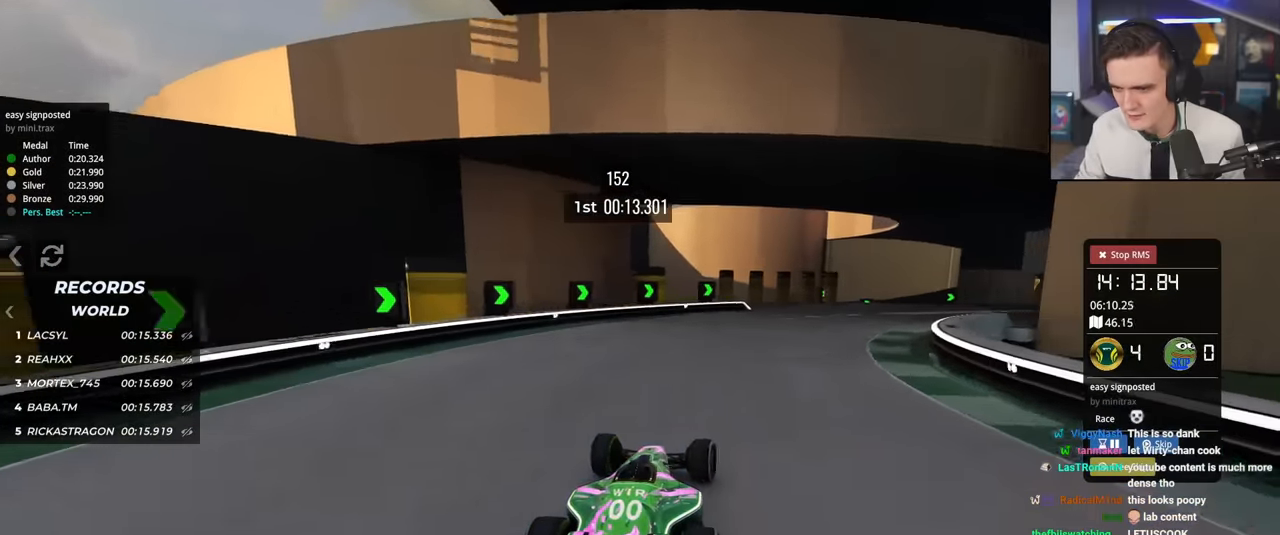
{"keys": ["up"], "events": [[50, "right", "down"], [433, "right", "up"]]}
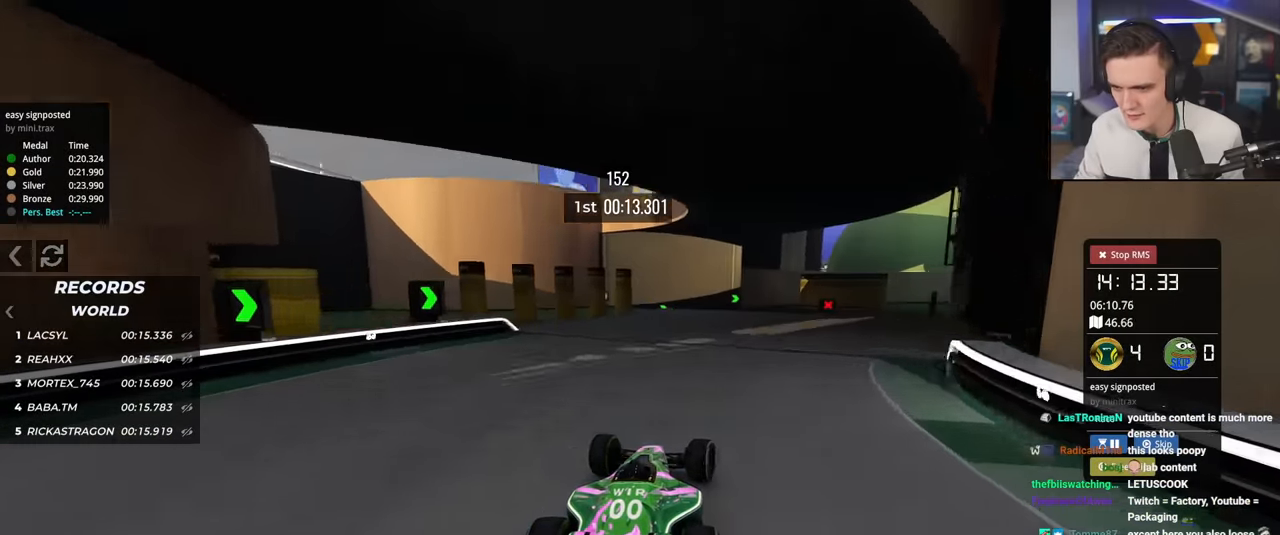
{"keys": ["brake", "right"], "events": [[17, "right", "down"], [217, "right", "up"], [300, "brake", "down"], [300, "left", "down"], [300, "up", "up"], [350, "left", "up"], [400, "right", "down"]]}
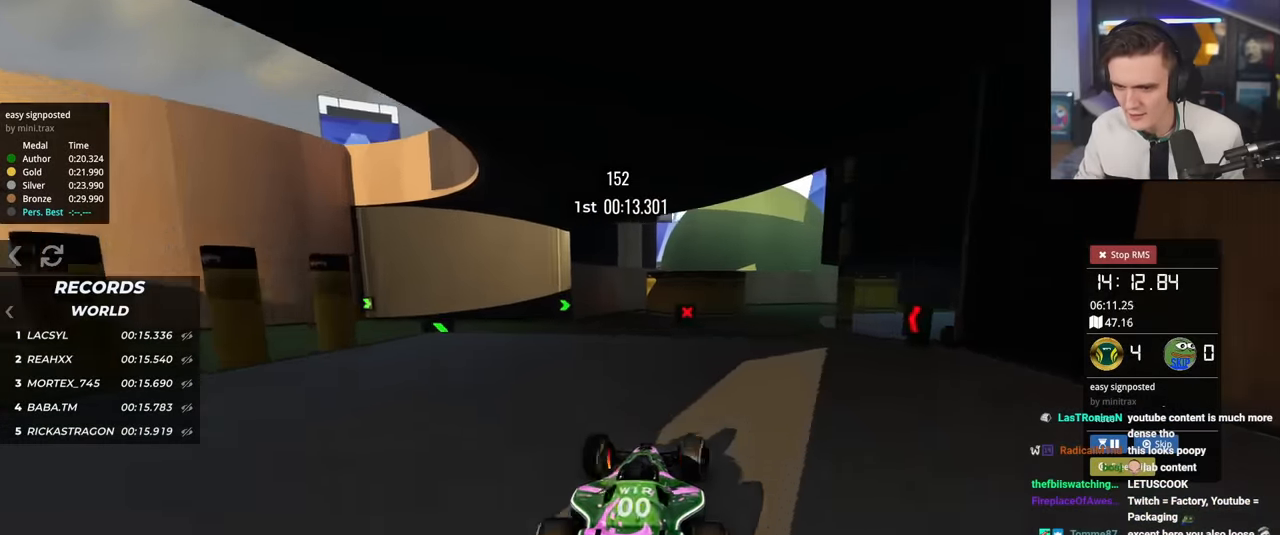
{"keys": ["right", "up"], "events": [[216, "right", "up"], [266, "brake", "up"], [367, "right", "down"], [417, "up", "down"]]}
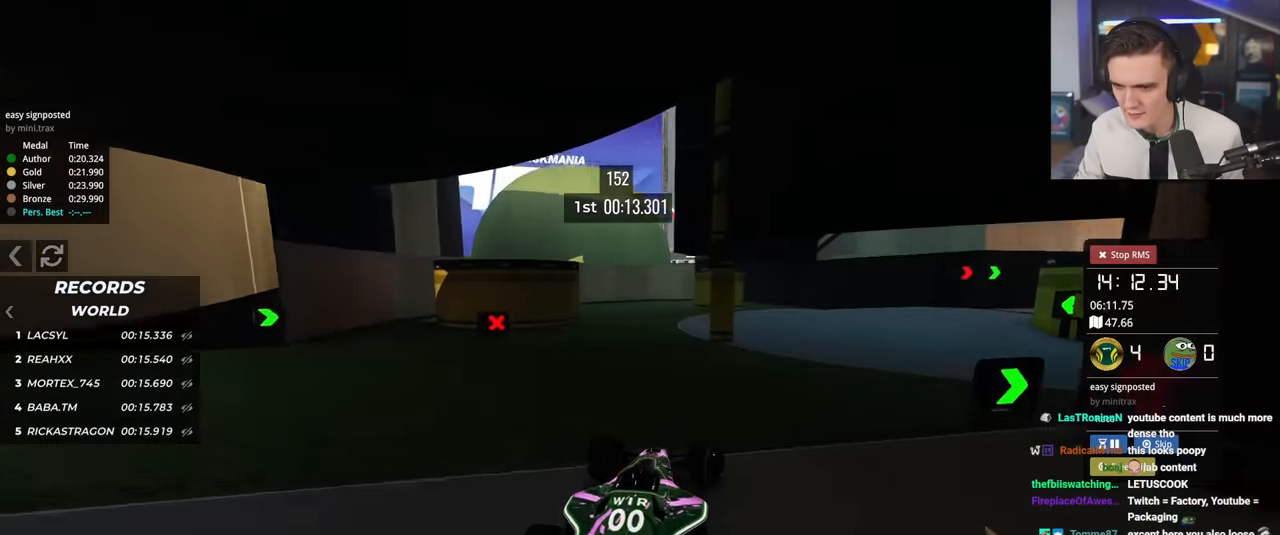
{"keys": ["up"], "events": [[100, "brake", "down"], [184, "right", "up"], [234, "brake", "up"], [234, "left", "down"], [434, "left", "up"]]}
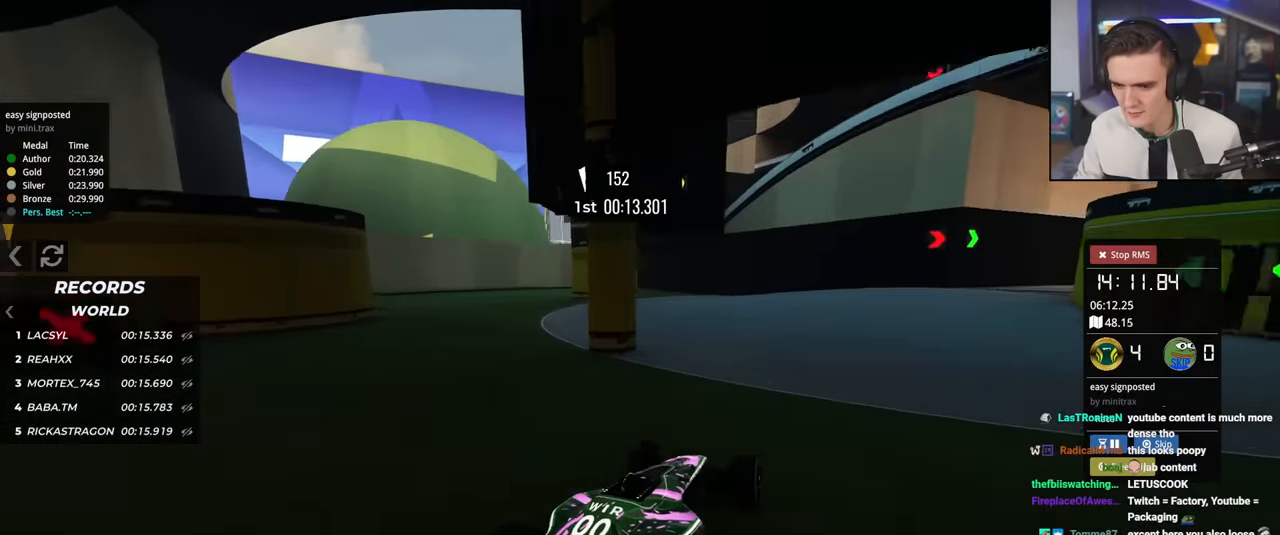
{"keys": ["right", "up"], "events": [[116, "right", "down"], [300, "right", "up"], [400, "right", "down"]]}
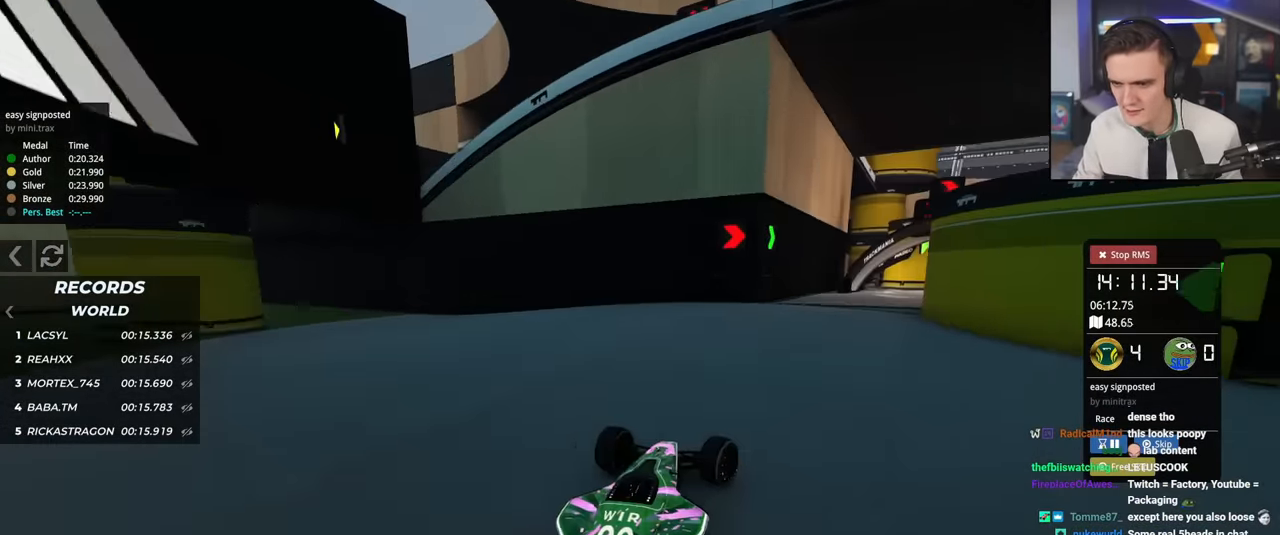
{"keys": ["right", "up"], "events": [[134, "right", "up"], [317, "right", "down"]]}
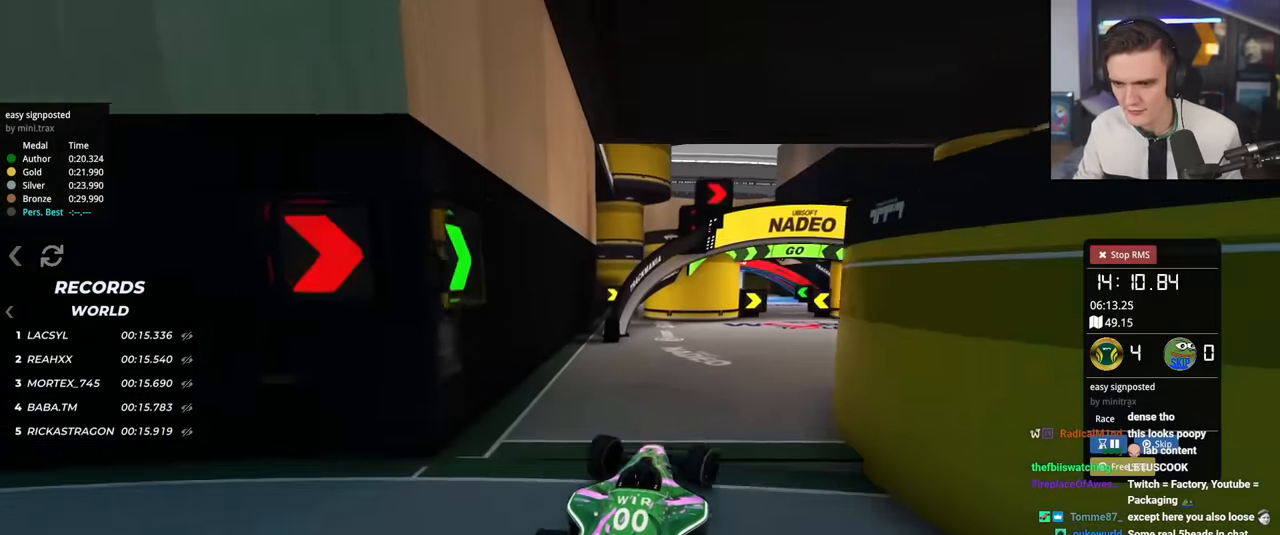
{"keys": ["left", "up"], "events": [[233, "right", "up"], [283, "left", "down"]]}
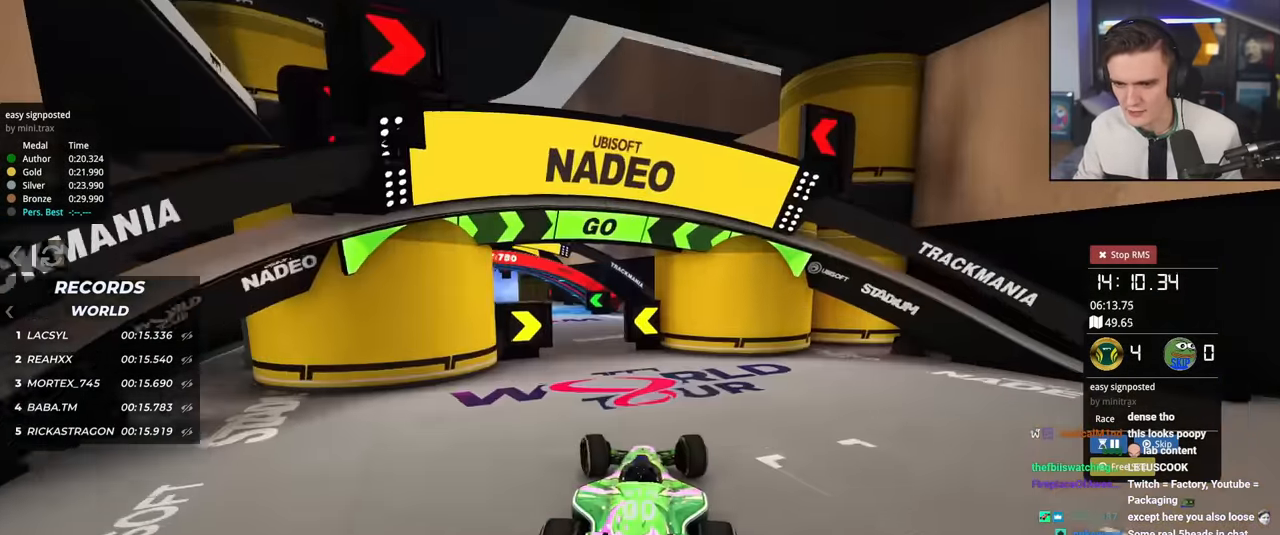
{"keys": ["up"], "events": [[200, "left", "up"], [384, "left", "down"], [451, "left", "up"]]}
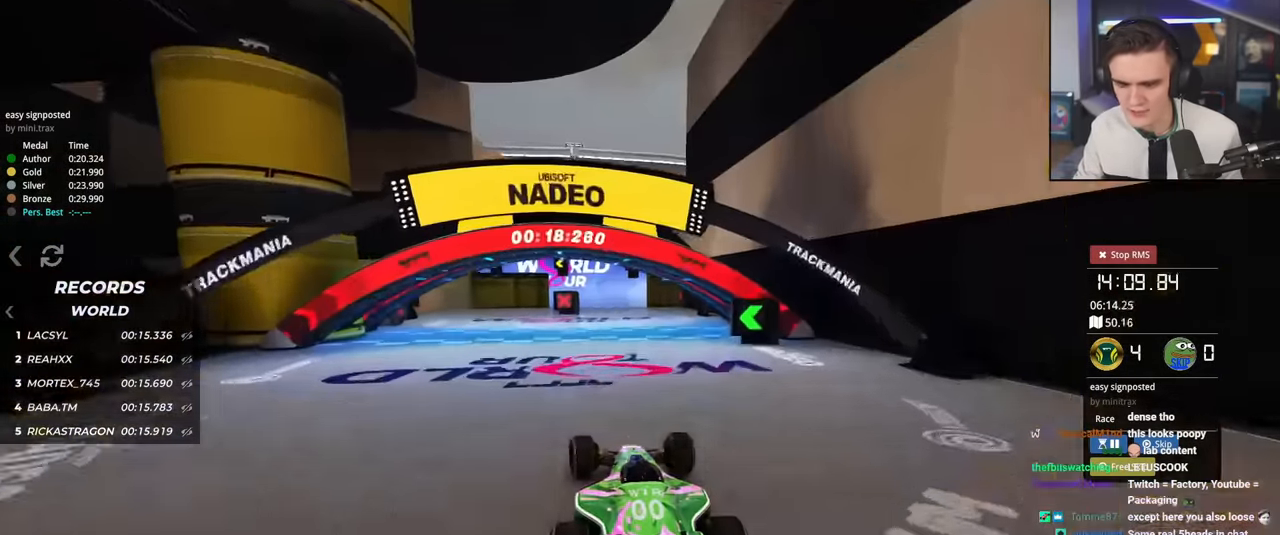
{"keys": ["up"], "events": []}
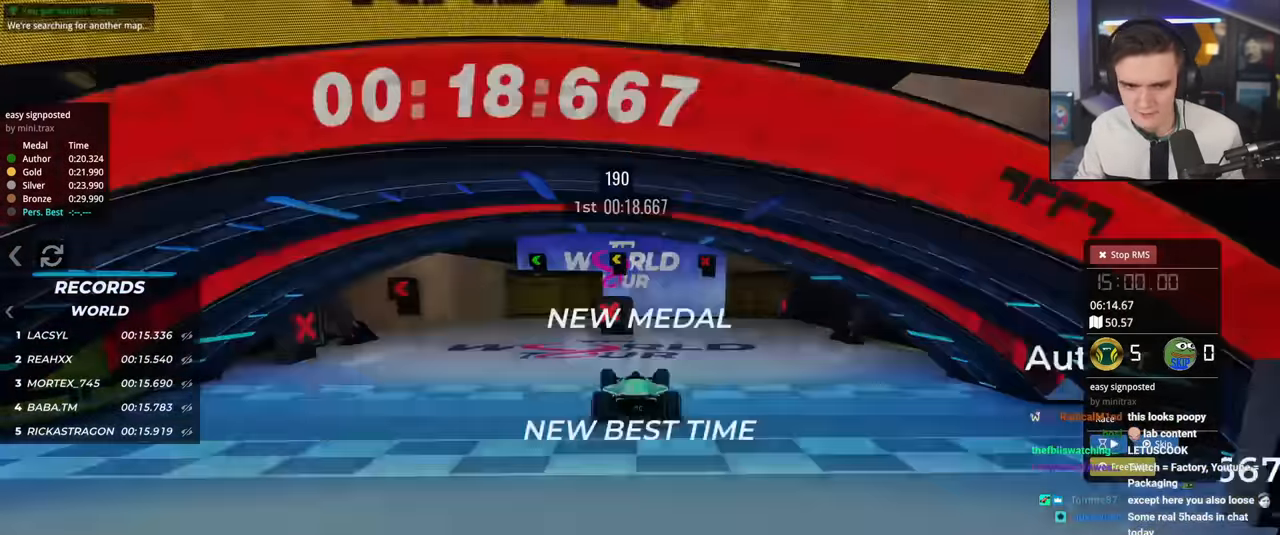
{"keys": [], "events": [[334, "up", "up"]]}